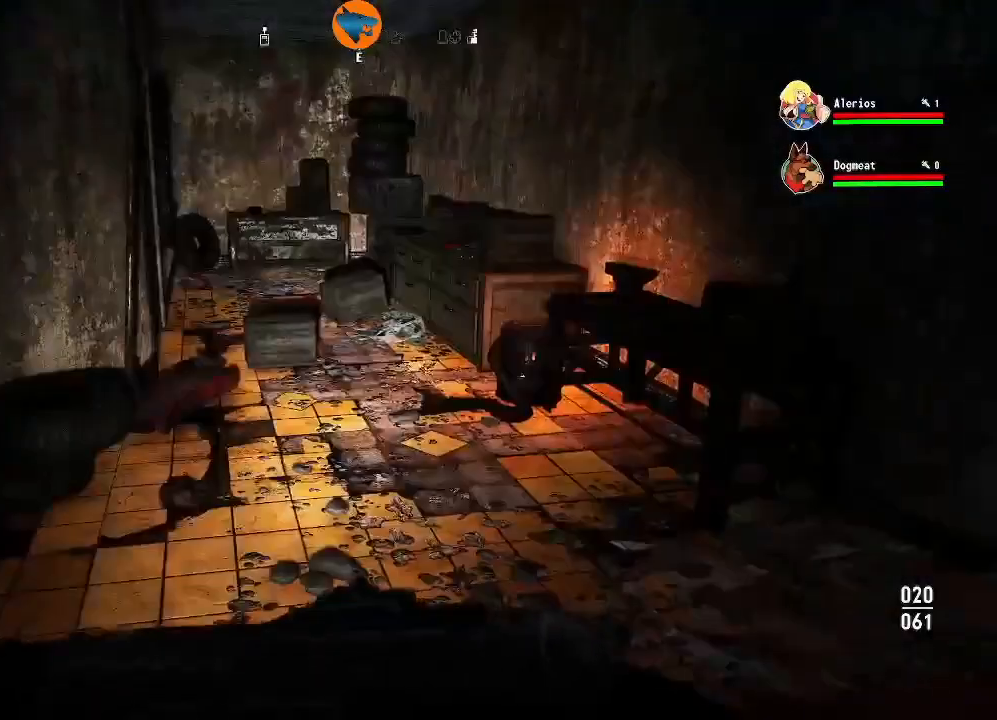
Gameplay with a controller (Xbox layout); each line is a JSON object with the inputs held at the frame after it. "events" lists button and stick changes between this image and that frame as [ms after this image, input, new state], when the widget could be followed in between.
{"buttons": [], "left_stick": "up-right", "right_stick": "down-right", "events": [[200, "right_stick", "center"], [233, "left_stick", "up"], [433, "left_stick", "up-right"], [433, "right_stick", "down-right"]]}
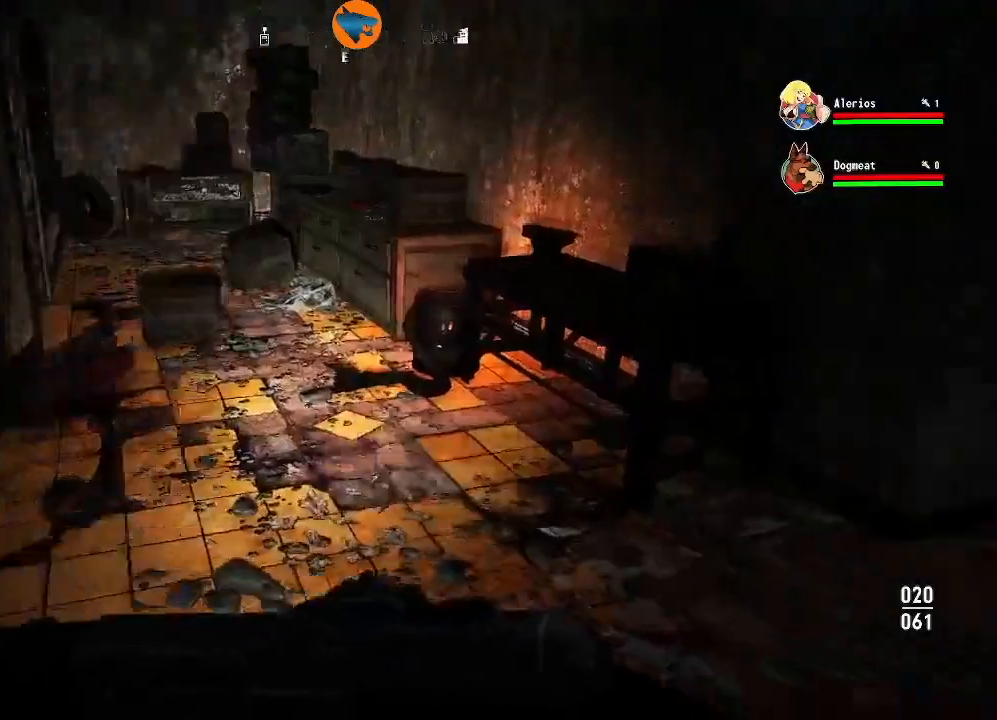
{"buttons": [], "left_stick": "up-left", "right_stick": "center", "events": [[100, "left_stick", "center"], [100, "right_stick", "right"], [200, "left_stick", "left"], [267, "left_stick", "up-left"], [267, "right_stick", "left"], [500, "right_stick", "center"]]}
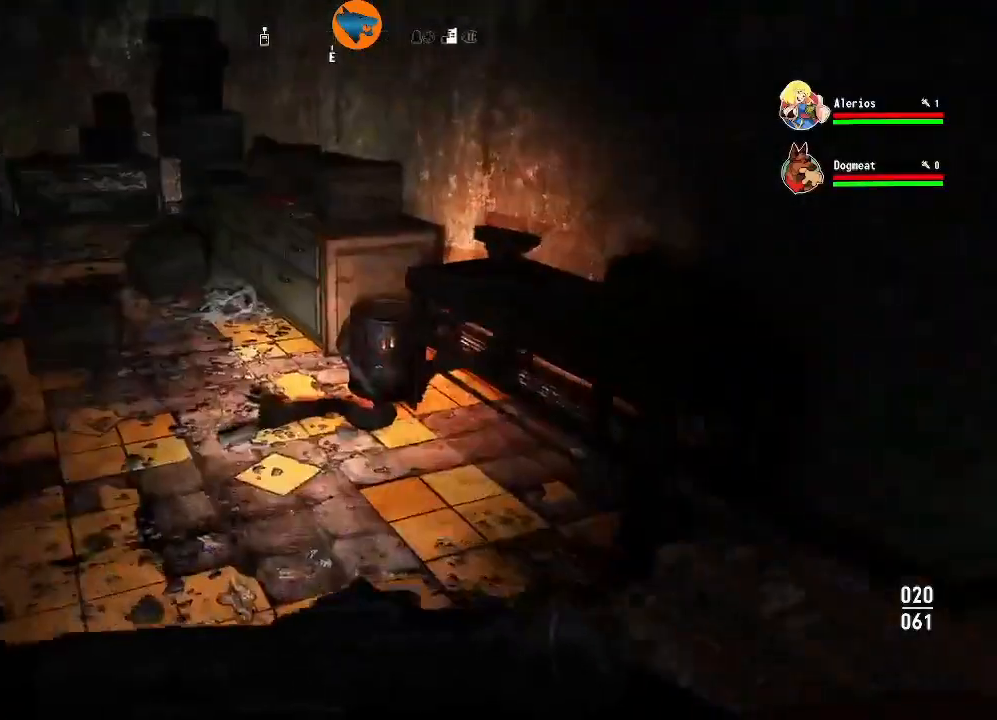
{"buttons": [], "left_stick": "left", "right_stick": "down-right", "events": [[67, "left_stick", "up"], [200, "right_stick", "down-right"], [433, "left_stick", "left"]]}
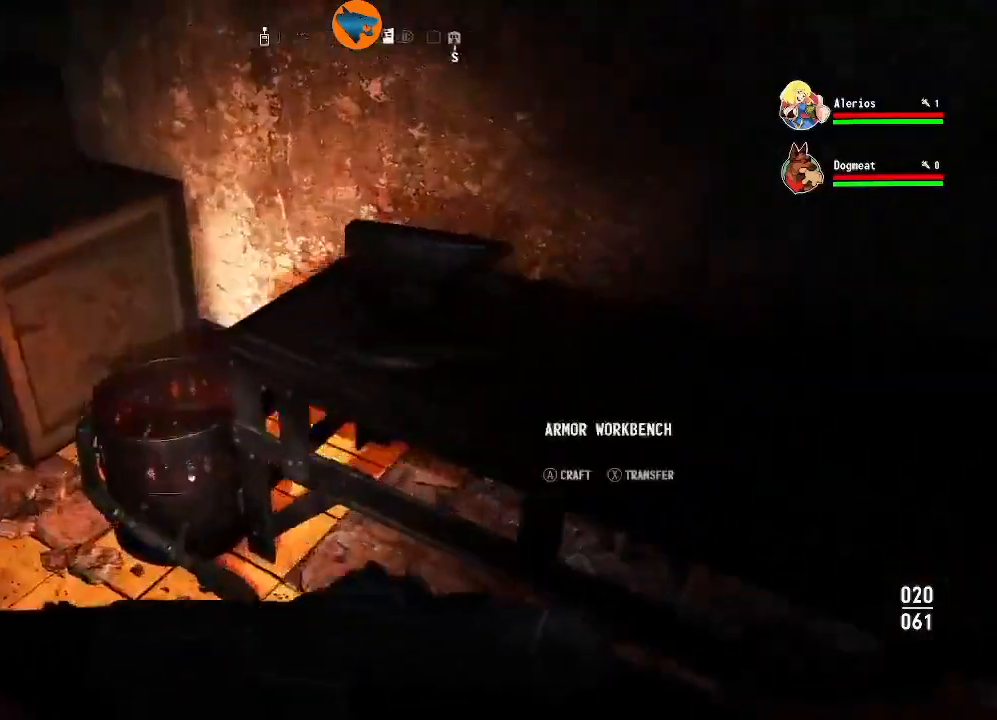
{"buttons": [], "left_stick": "up-left", "right_stick": "up-right", "events": [[33, "right_stick", "left"], [200, "right_stick", "center"], [333, "left_stick", "center"], [467, "right_stick", "up-right"], [500, "left_stick", "up-left"]]}
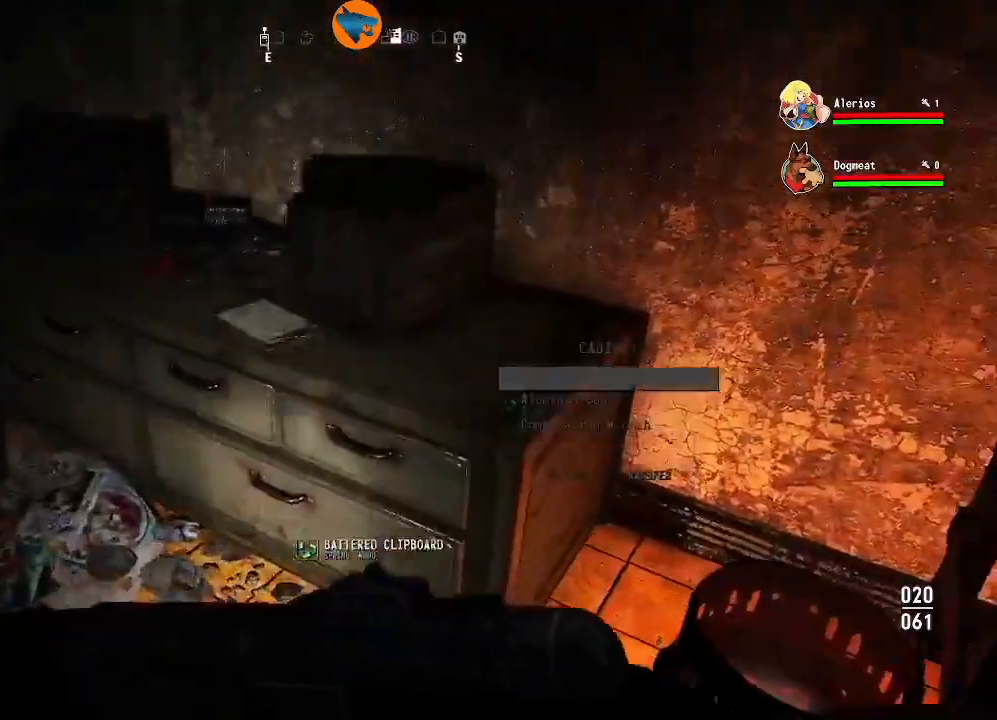
{"buttons": ["A"], "left_stick": "center", "right_stick": "center", "events": [[67, "right_stick", "center"], [167, "left_stick", "center"], [300, "left_stick", "down-left"], [433, "A", "down"], [433, "left_stick", "center"]]}
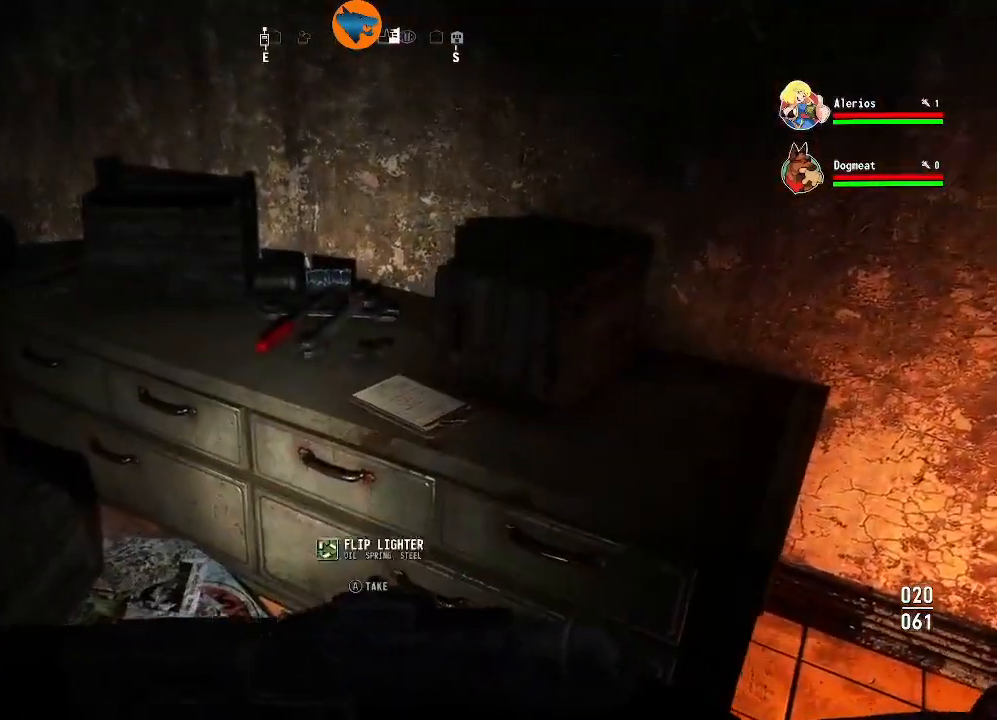
{"buttons": [], "left_stick": "center", "right_stick": "center", "events": [[33, "A", "up"]]}
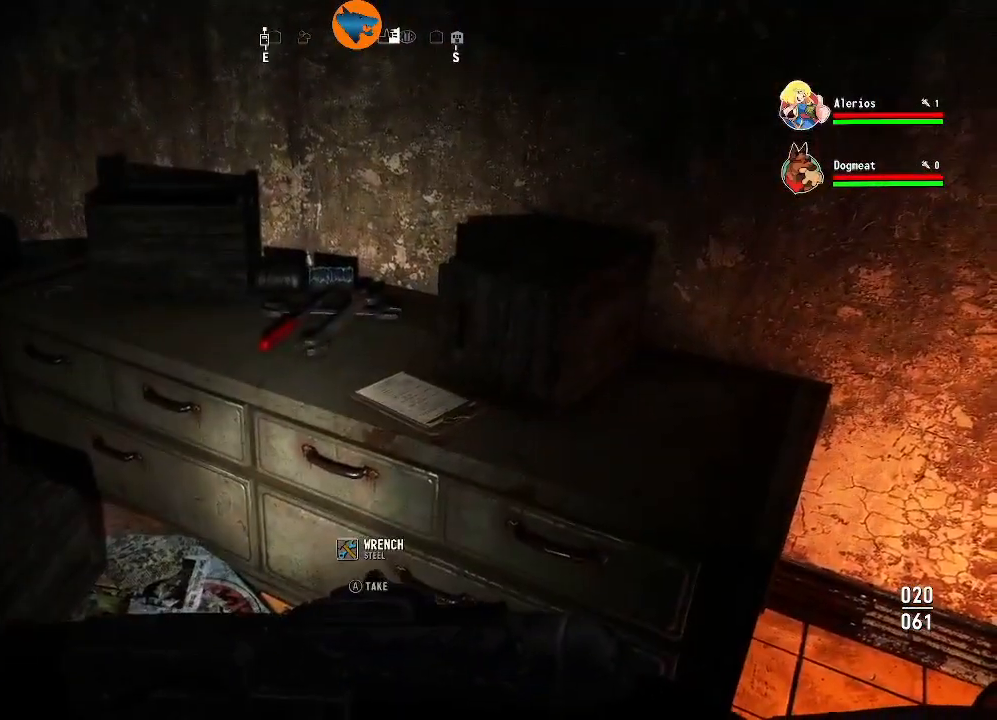
{"buttons": [], "left_stick": "center", "right_stick": "center", "events": [[33, "A", "down"], [100, "A", "up"], [367, "left_stick", "down-right"], [433, "left_stick", "center"]]}
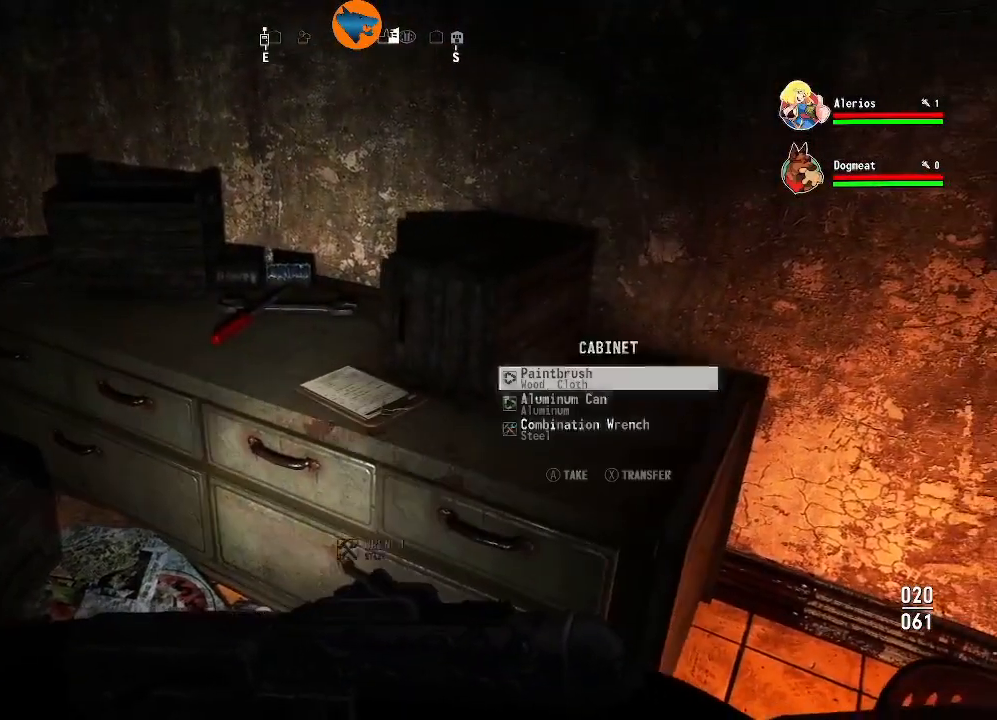
{"buttons": [], "left_stick": "center", "right_stick": "up-left", "events": [[133, "A", "down"], [200, "A", "up"], [500, "right_stick", "up-left"]]}
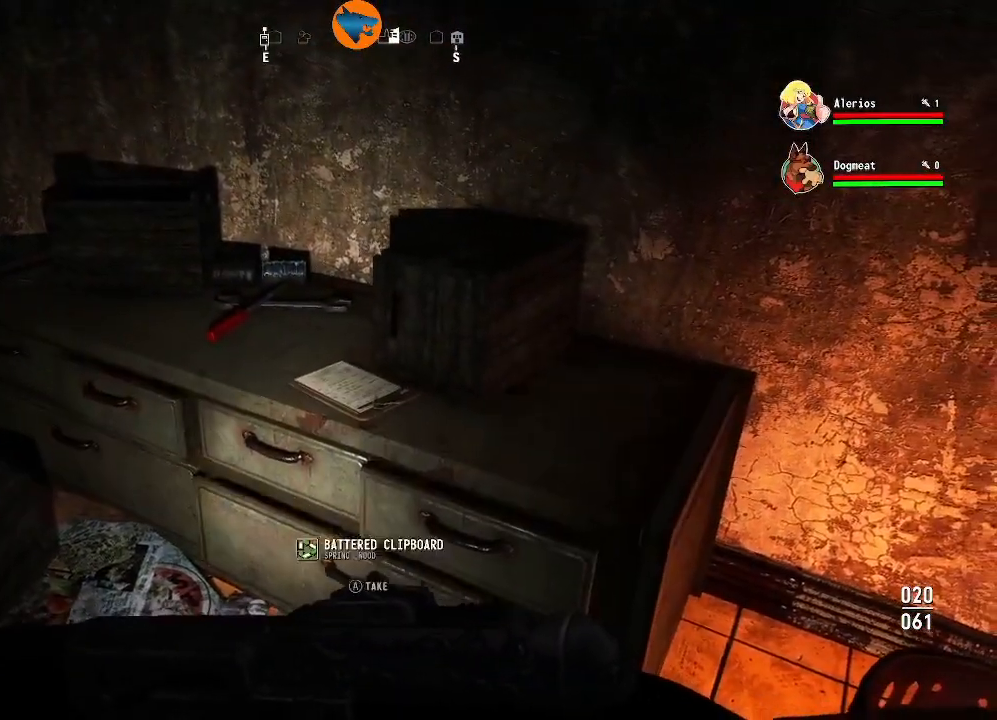
{"buttons": [], "left_stick": "down", "right_stick": "center", "events": [[67, "right_stick", "center"], [367, "left_stick", "down"], [400, "A", "down"], [500, "A", "up"]]}
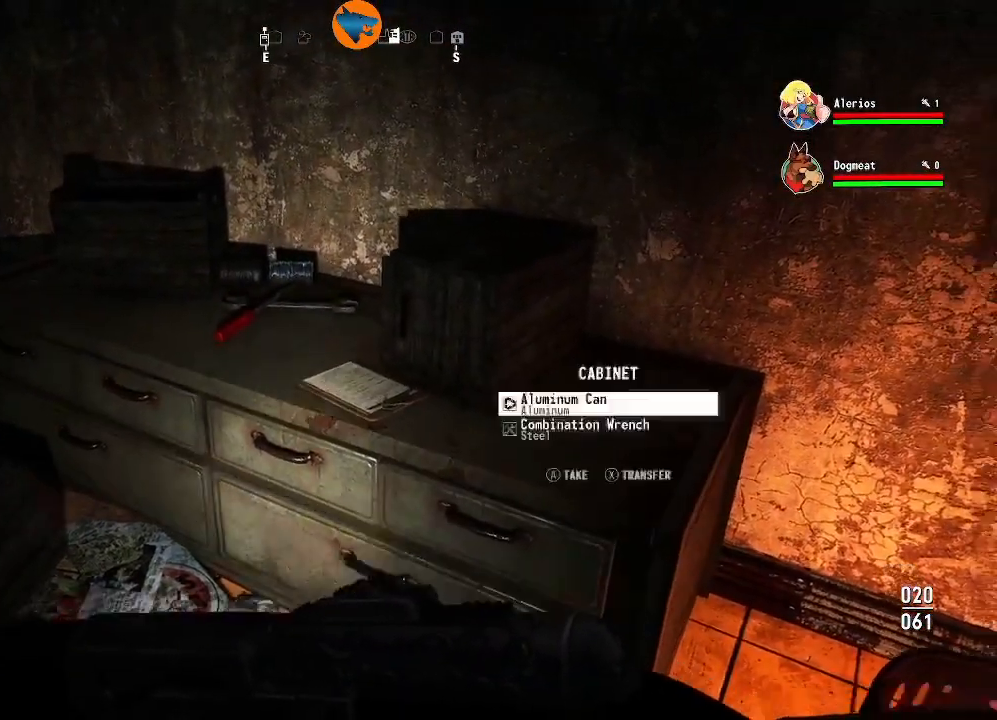
{"buttons": [], "left_stick": "center", "right_stick": "center", "events": [[33, "left_stick", "center"], [100, "A", "down"], [167, "A", "up"], [233, "A", "down"], [333, "A", "up"], [400, "A", "down"], [500, "A", "up"]]}
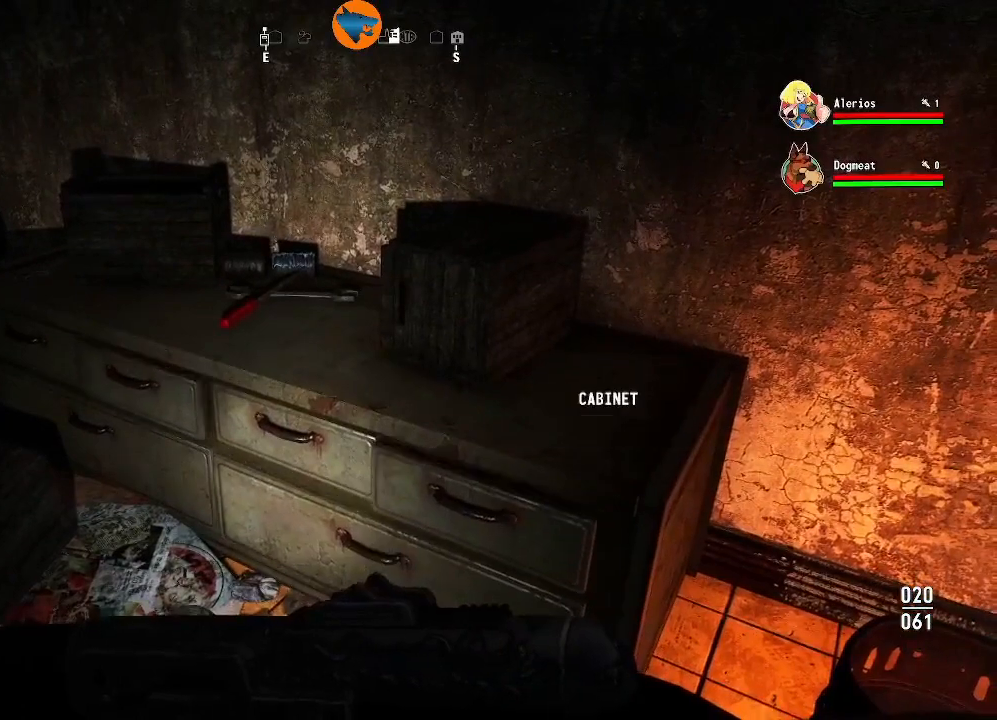
{"buttons": [], "left_stick": "center", "right_stick": "center", "events": [[200, "left_stick", "up-left"], [267, "right_stick", "up-left"], [367, "left_stick", "up"], [367, "right_stick", "center"], [467, "left_stick", "center"]]}
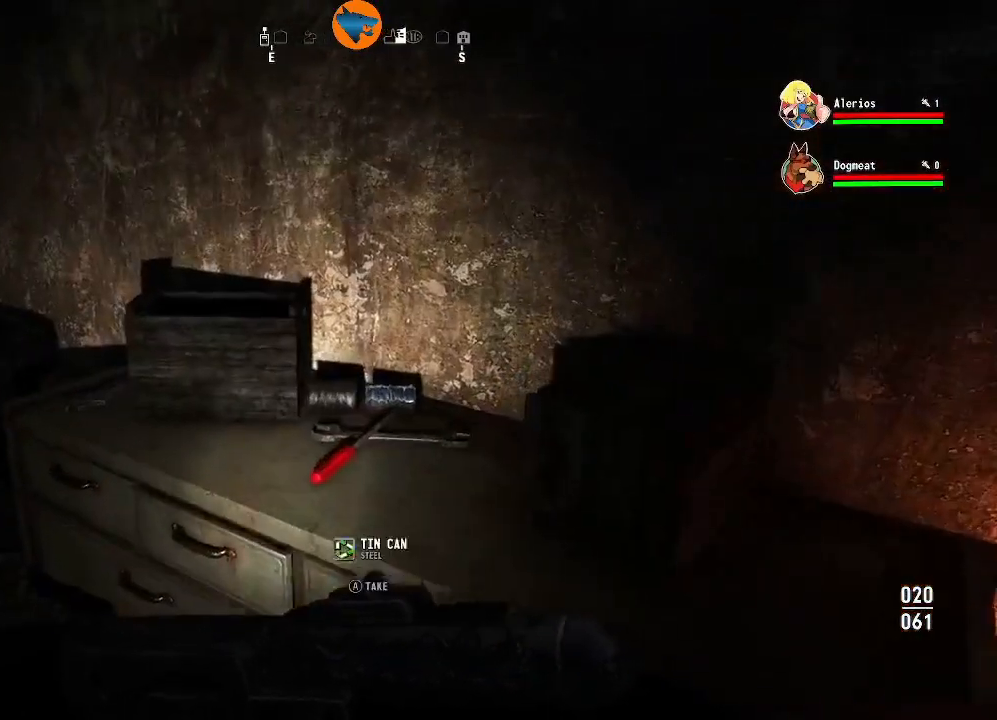
{"buttons": [], "left_stick": "center", "right_stick": "center", "events": [[100, "A", "down"], [133, "left_stick", "down"], [167, "A", "up"], [267, "A", "down"], [333, "A", "up"], [333, "left_stick", "center"], [400, "A", "down"], [500, "A", "up"]]}
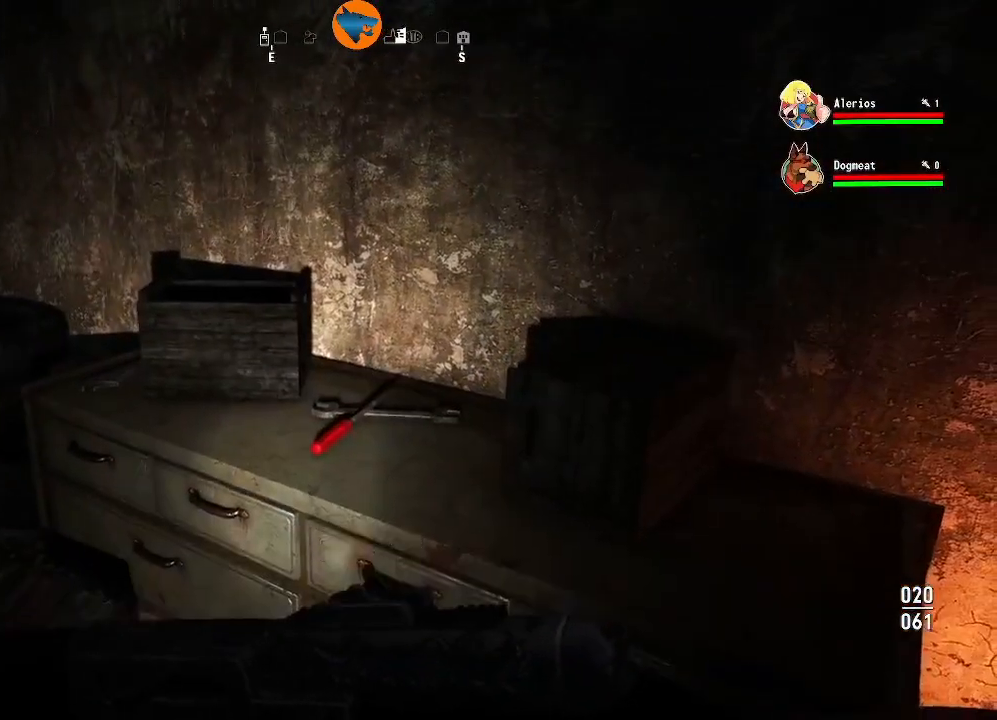
{"buttons": [], "left_stick": "down-left", "right_stick": "center", "events": [[67, "A", "down"], [167, "A", "up"], [233, "A", "down"], [233, "left_stick", "left"], [333, "A", "up"], [367, "left_stick", "down-left"]]}
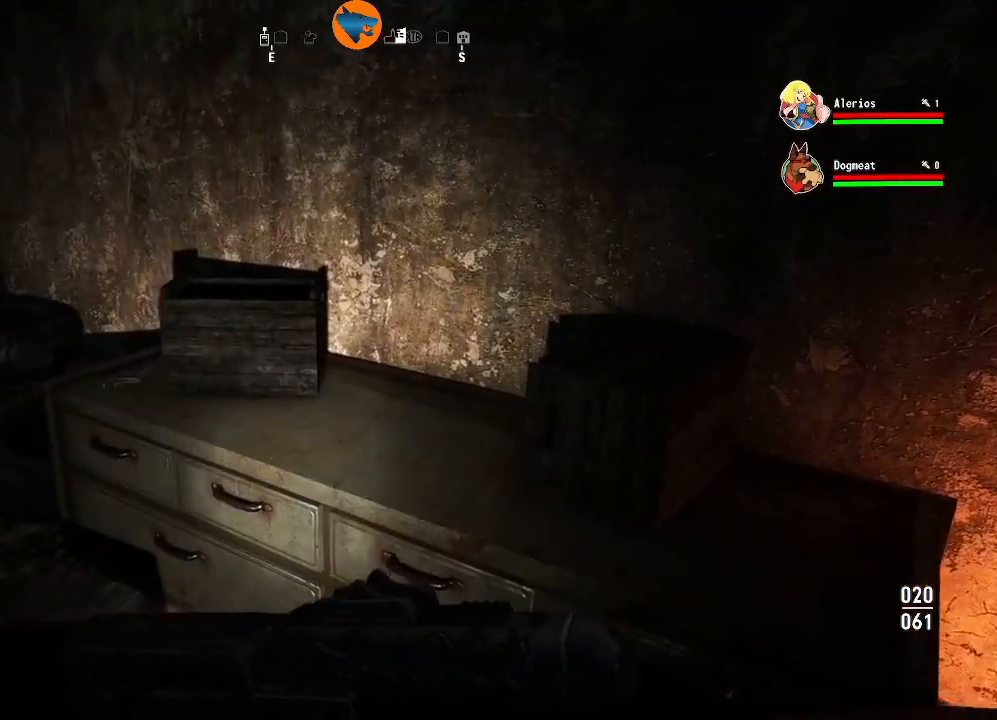
{"buttons": [], "left_stick": "up-left", "right_stick": "center", "events": [[67, "left_stick", "center"], [233, "left_stick", "up-left"], [300, "right_stick", "left"], [433, "right_stick", "center"]]}
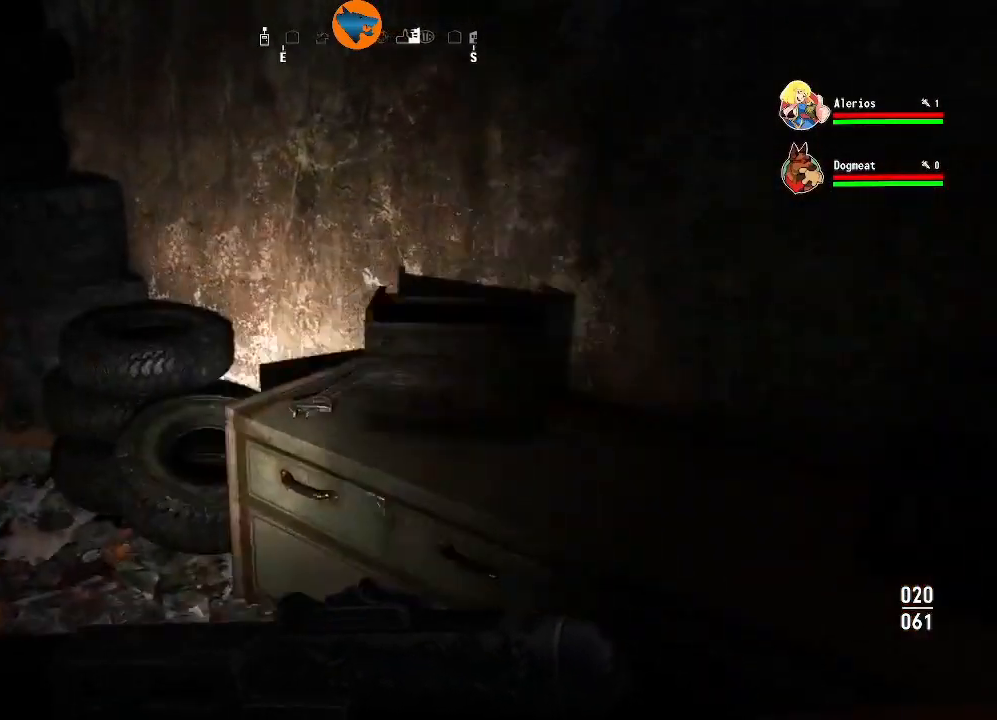
{"buttons": ["A"], "left_stick": "center", "right_stick": "center", "events": [[33, "right_stick", "down-right"], [100, "left_stick", "center"], [133, "right_stick", "center"], [300, "A", "down"], [333, "left_stick", "down"], [367, "A", "up"], [500, "A", "down"], [500, "left_stick", "center"]]}
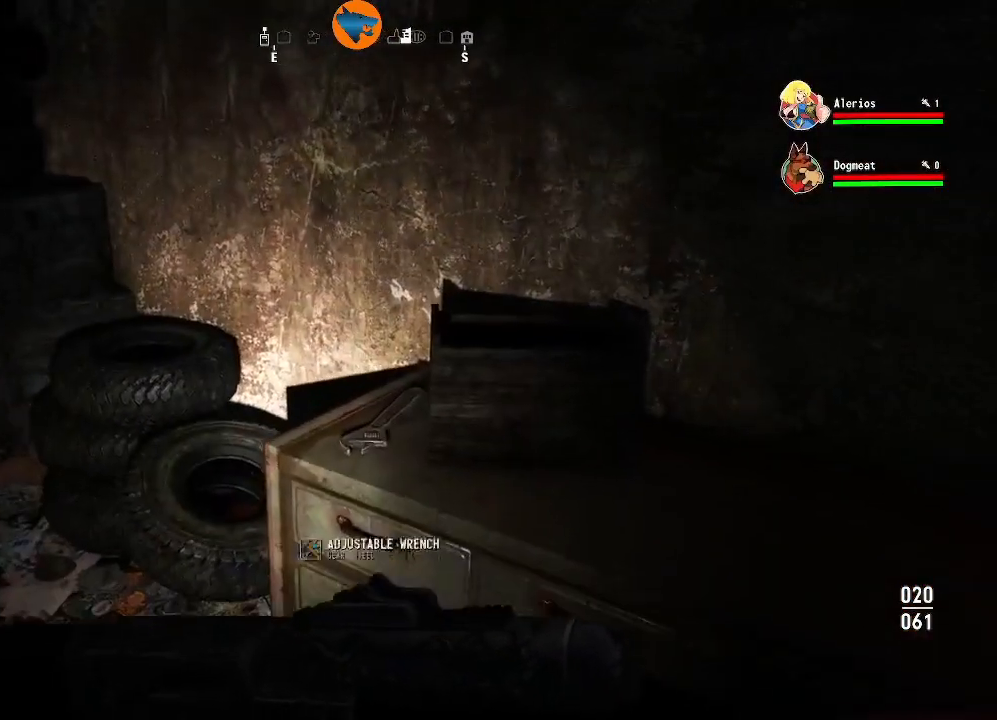
{"buttons": [], "left_stick": "center", "right_stick": "center", "events": [[67, "A", "up"], [167, "left_stick", "down-right"], [200, "A", "down"], [233, "A", "up"], [367, "left_stick", "center"]]}
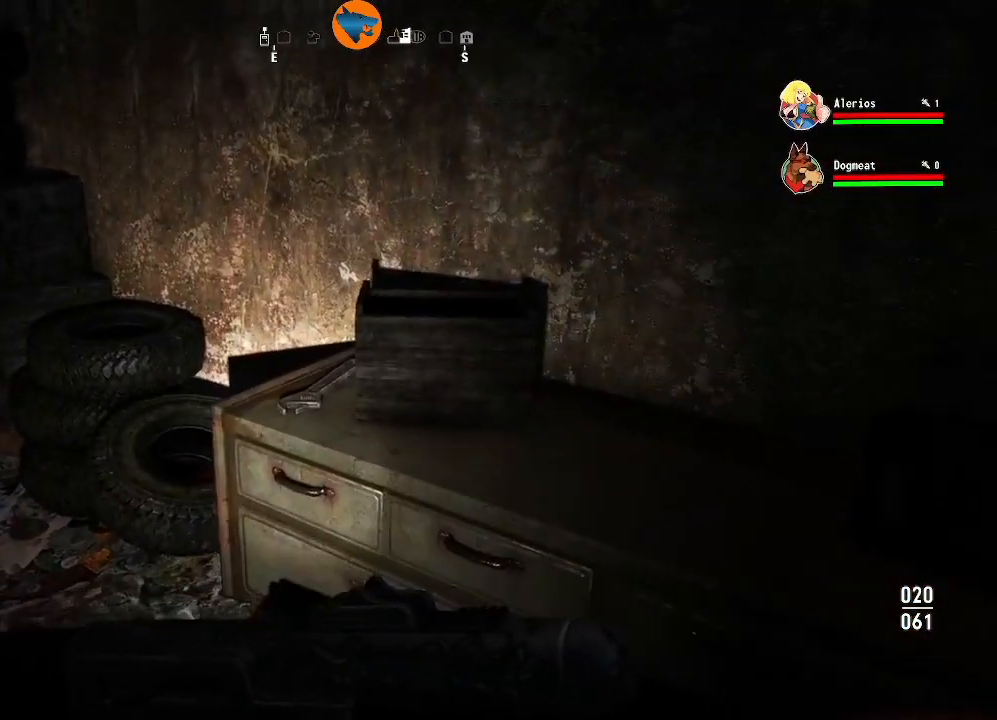
{"buttons": [], "left_stick": "center", "right_stick": "center", "events": [[67, "left_stick", "down-left"], [200, "A", "down"], [233, "left_stick", "center"], [267, "A", "up"]]}
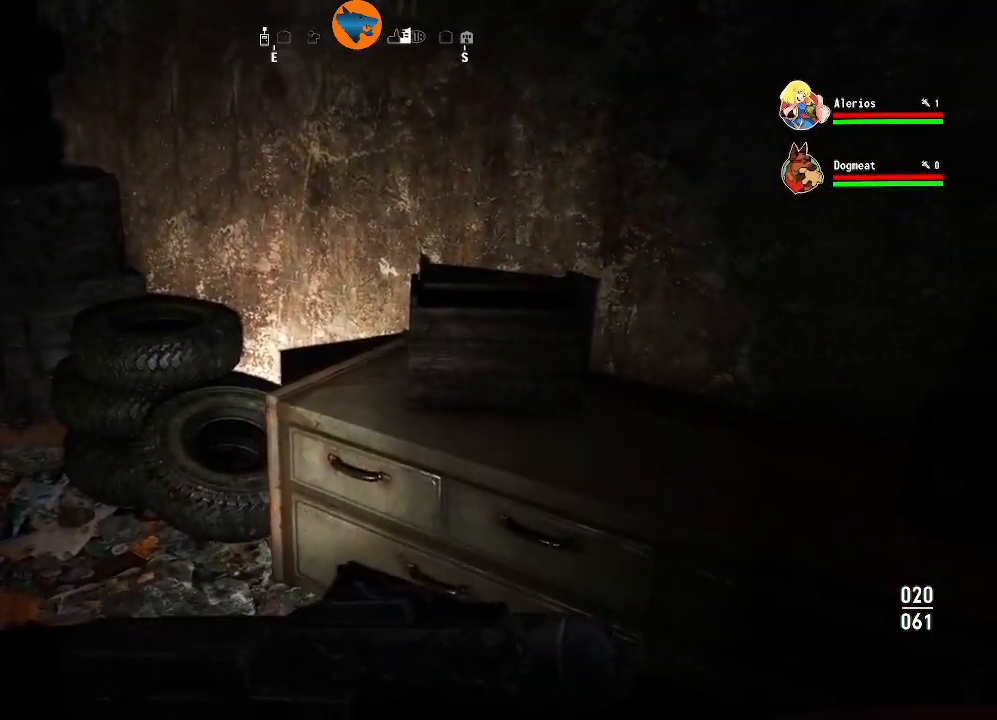
{"buttons": [], "left_stick": "up", "right_stick": "center", "events": [[133, "right_stick", "left"], [200, "left_stick", "up"], [500, "right_stick", "center"]]}
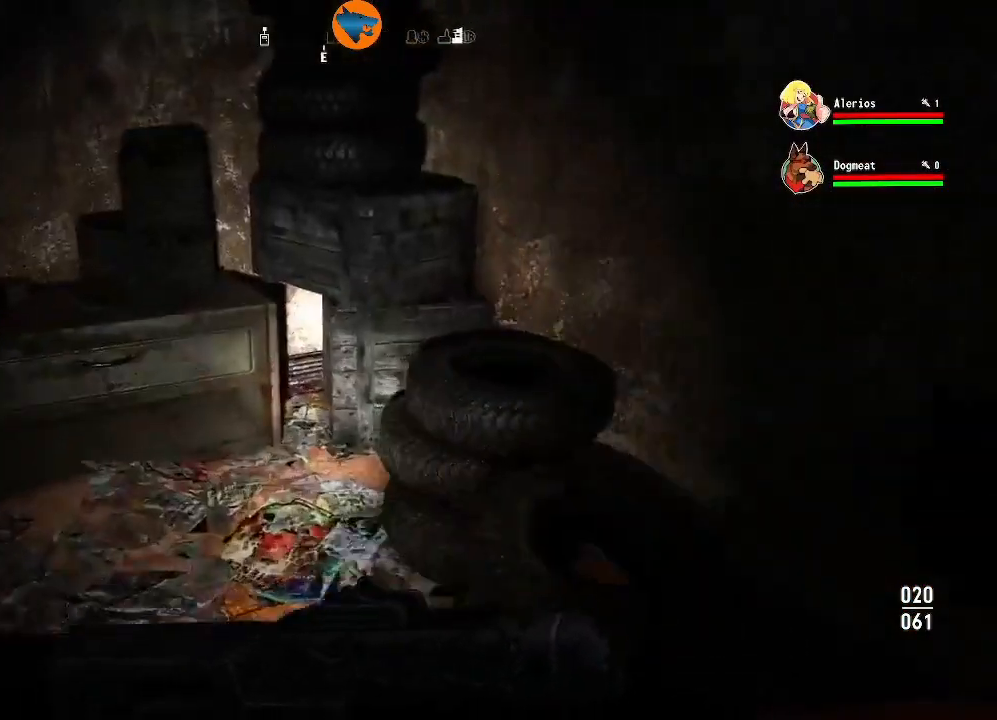
{"buttons": [], "left_stick": "center", "right_stick": "down-left", "events": [[200, "right_stick", "left"], [400, "right_stick", "down-left"], [433, "left_stick", "center"]]}
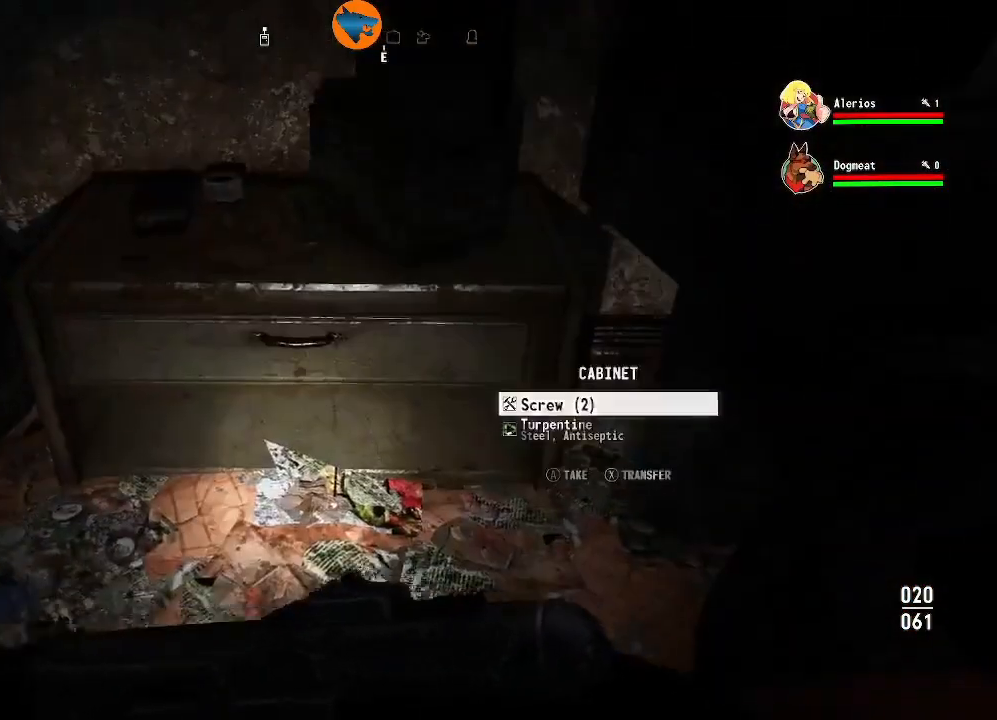
{"buttons": [], "left_stick": "center", "right_stick": "center", "events": [[33, "right_stick", "center"], [233, "A", "down"], [300, "A", "up"], [400, "A", "down"], [467, "A", "up"]]}
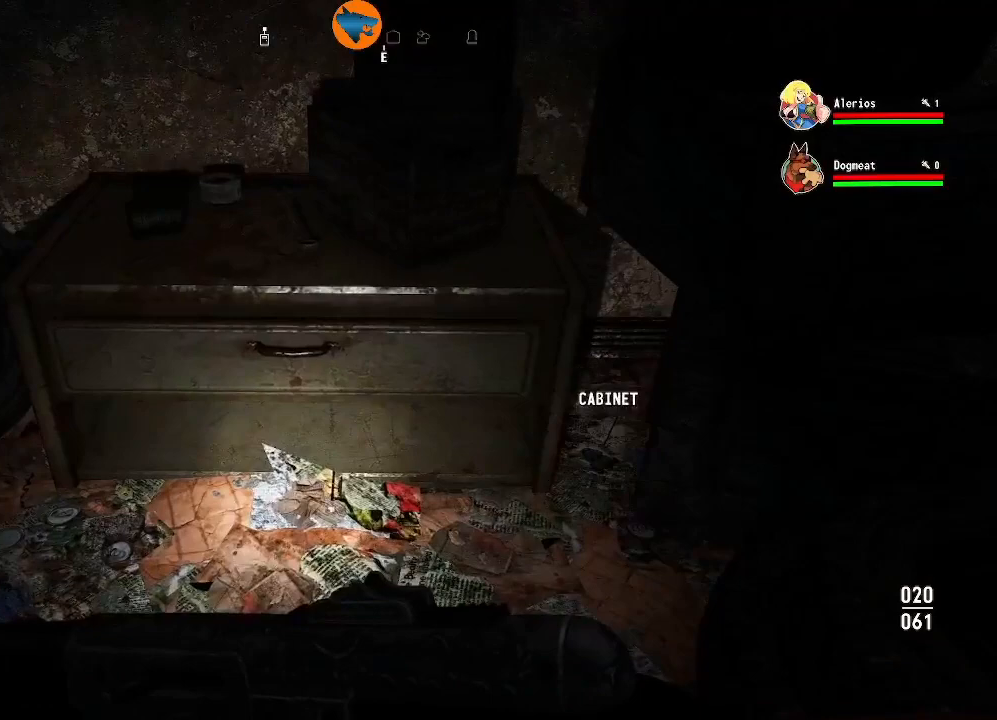
{"buttons": [], "left_stick": "up", "right_stick": "center", "events": [[67, "A", "down"], [100, "A", "up"], [300, "left_stick", "up"], [400, "right_stick", "up-left"], [500, "right_stick", "center"]]}
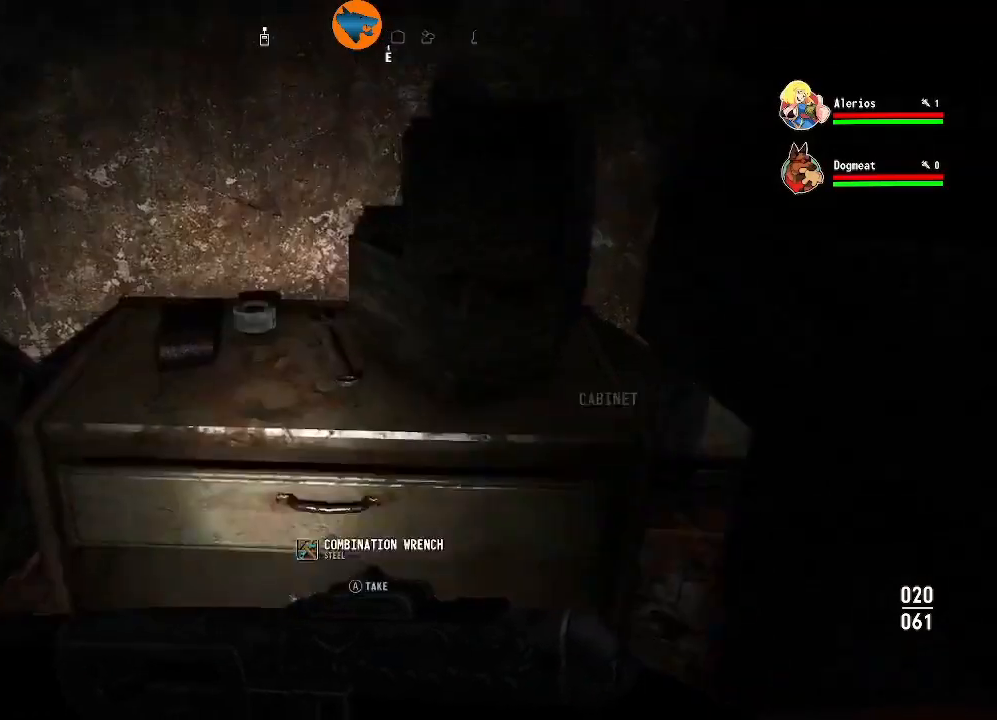
{"buttons": ["A"], "left_stick": "left", "right_stick": "center", "events": [[33, "left_stick", "center"], [167, "A", "down"], [200, "A", "up"], [200, "left_stick", "down-left"], [300, "A", "down"], [300, "left_stick", "left"], [367, "A", "up"], [467, "A", "down"]]}
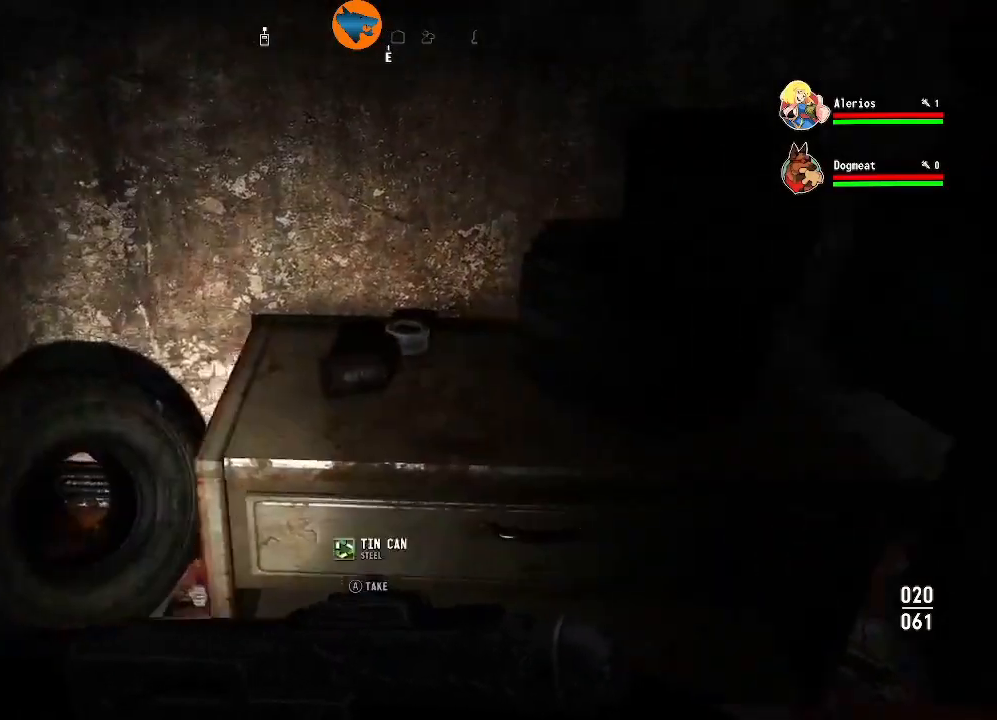
{"buttons": [], "left_stick": "center", "right_stick": "center", "events": [[33, "A", "up"], [33, "left_stick", "up-right"], [133, "A", "down"], [200, "A", "up"], [300, "A", "down"], [333, "left_stick", "center"], [367, "A", "up"]]}
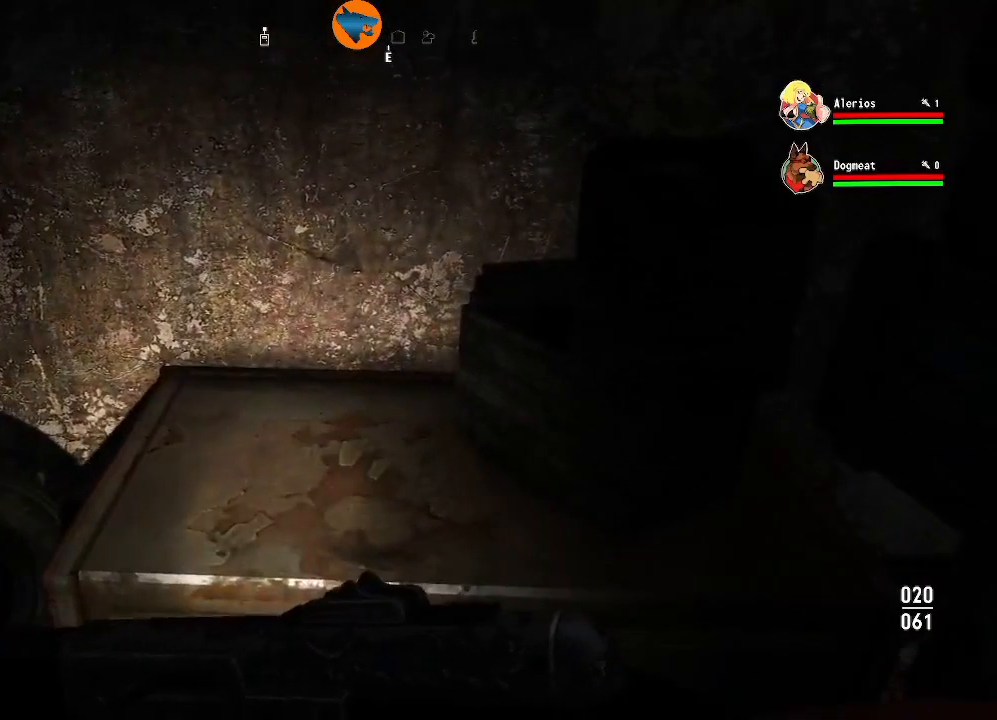
{"buttons": [], "left_stick": "down-left", "right_stick": "up-left", "events": [[33, "left_stick", "down-left"], [133, "right_stick", "left"], [467, "right_stick", "up-left"]]}
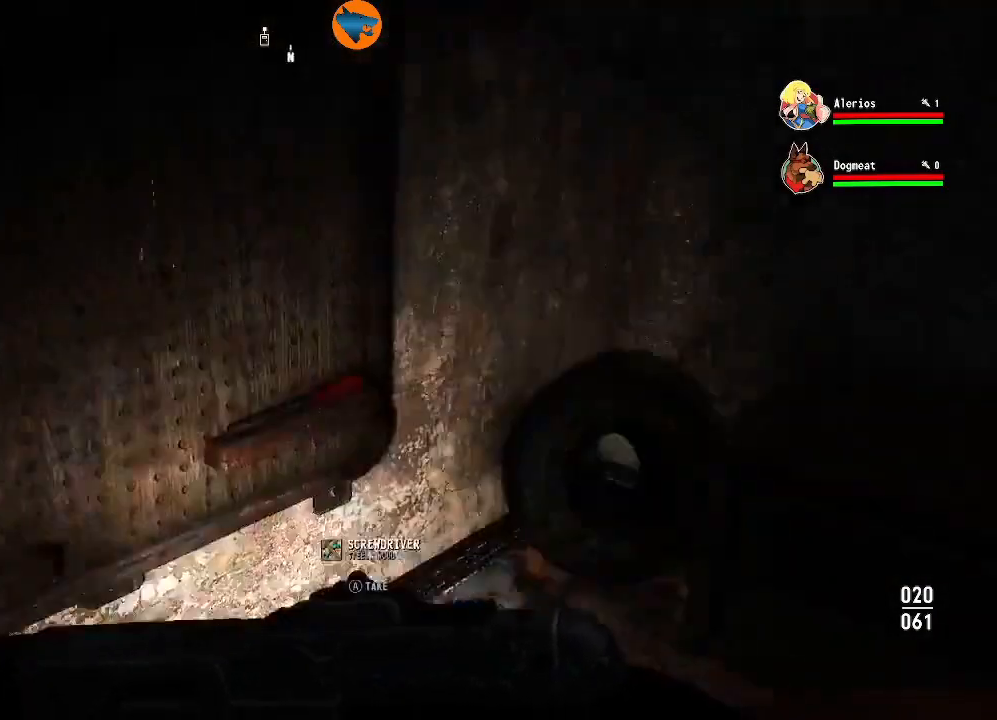
{"buttons": [], "left_stick": "center", "right_stick": "right", "events": [[33, "left_stick", "left"], [133, "left_stick", "center"], [267, "right_stick", "center"], [467, "right_stick", "right"]]}
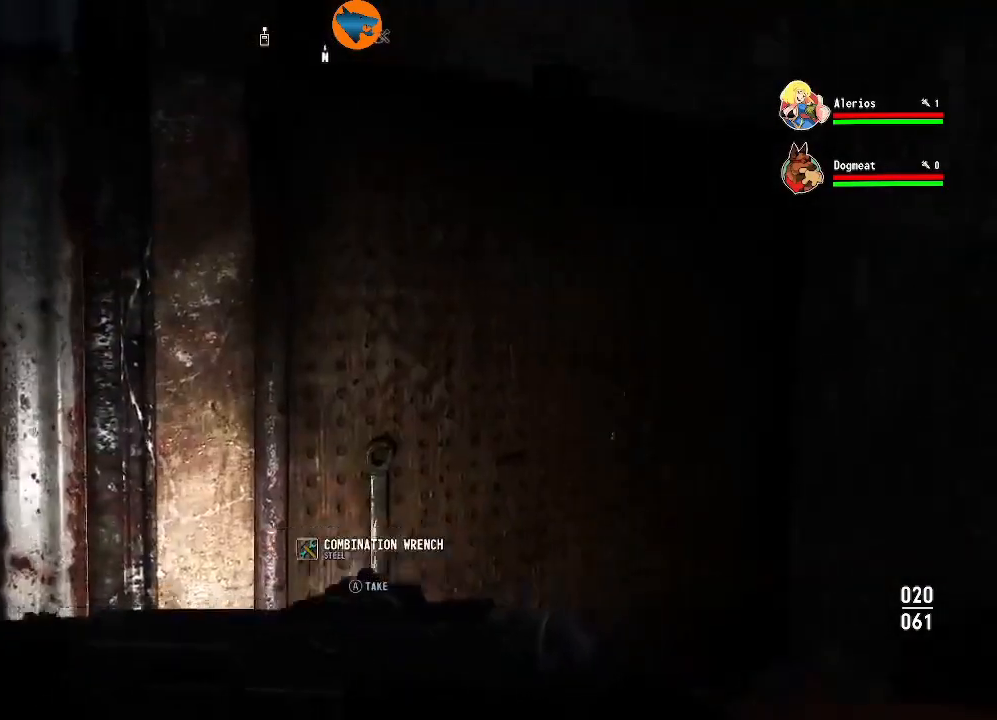
{"buttons": [], "left_stick": "right", "right_stick": "center", "events": [[33, "right_stick", "down-right"], [133, "right_stick", "down-left"], [200, "left_stick", "down-left"], [200, "right_stick", "left"], [300, "right_stick", "center"], [333, "left_stick", "center"], [433, "A", "down"], [467, "left_stick", "right"], [500, "A", "up"]]}
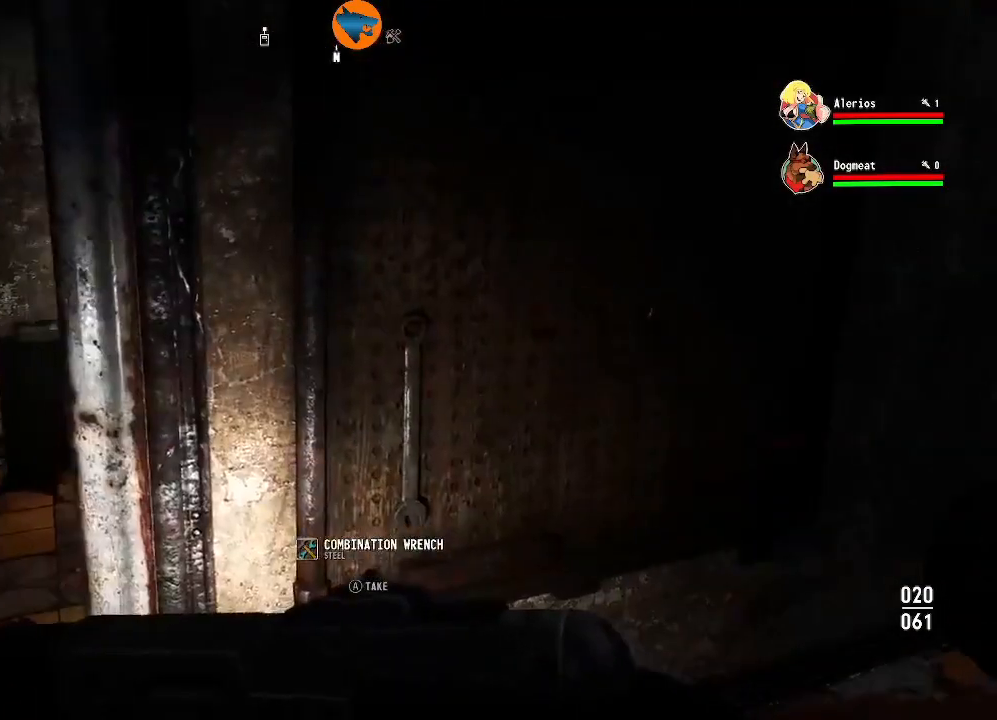
{"buttons": [], "left_stick": "up", "right_stick": "up-right", "events": [[133, "left_stick", "center"], [333, "left_stick", "right"], [433, "right_stick", "up-right"], [500, "left_stick", "up"]]}
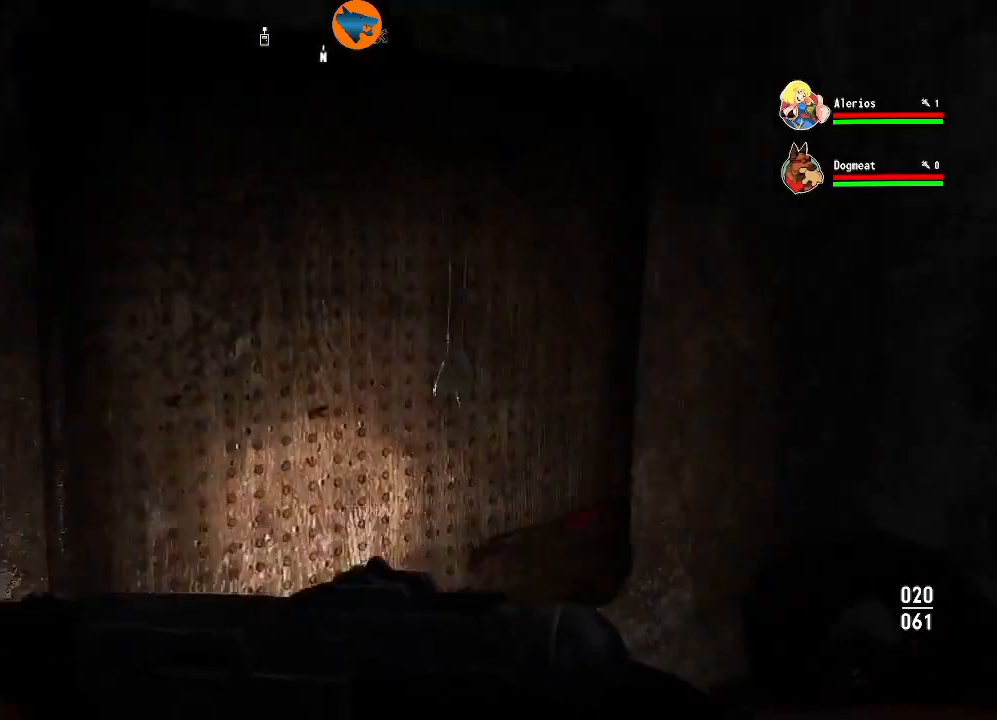
{"buttons": [], "left_stick": "center", "right_stick": "center", "events": [[67, "right_stick", "center"], [100, "left_stick", "center"], [233, "A", "down"], [300, "A", "up"]]}
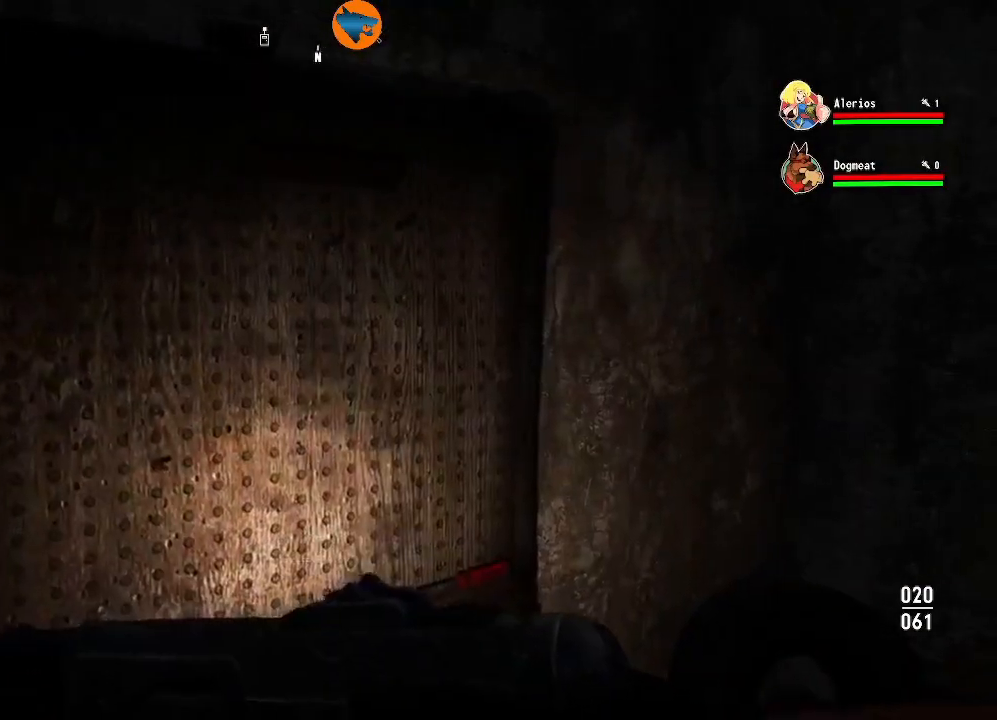
{"buttons": [], "left_stick": "right", "right_stick": "center", "events": [[67, "right_stick", "down"], [267, "right_stick", "center"], [400, "left_stick", "right"], [433, "A", "down"], [500, "A", "up"]]}
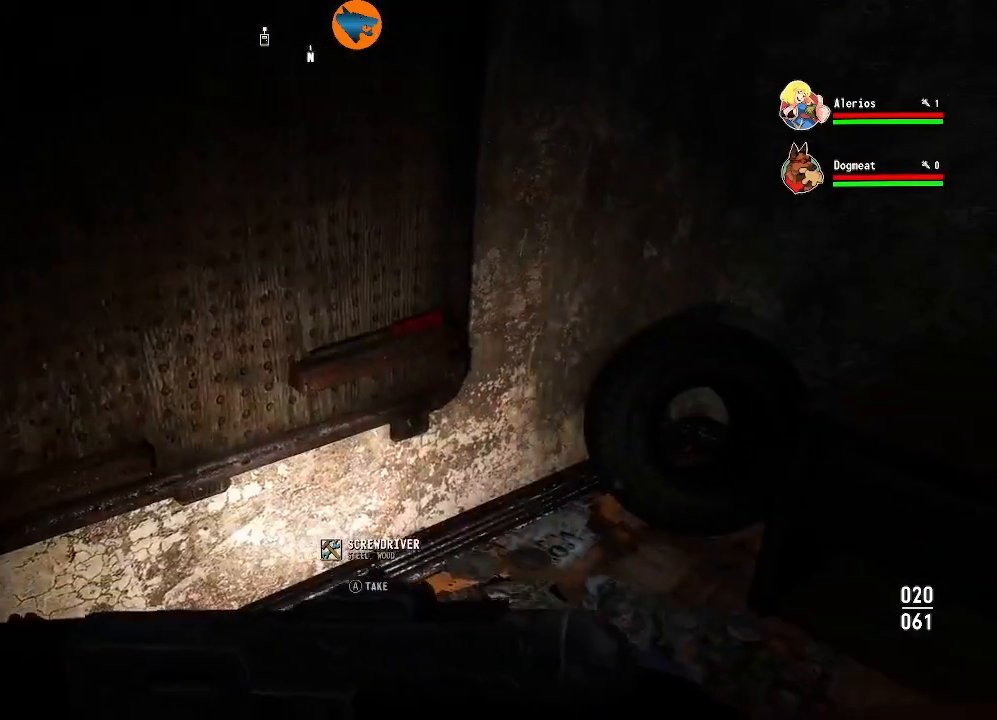
{"buttons": [], "left_stick": "left", "right_stick": "left", "events": [[33, "left_stick", "center"], [367, "left_stick", "left"], [400, "right_stick", "left"]]}